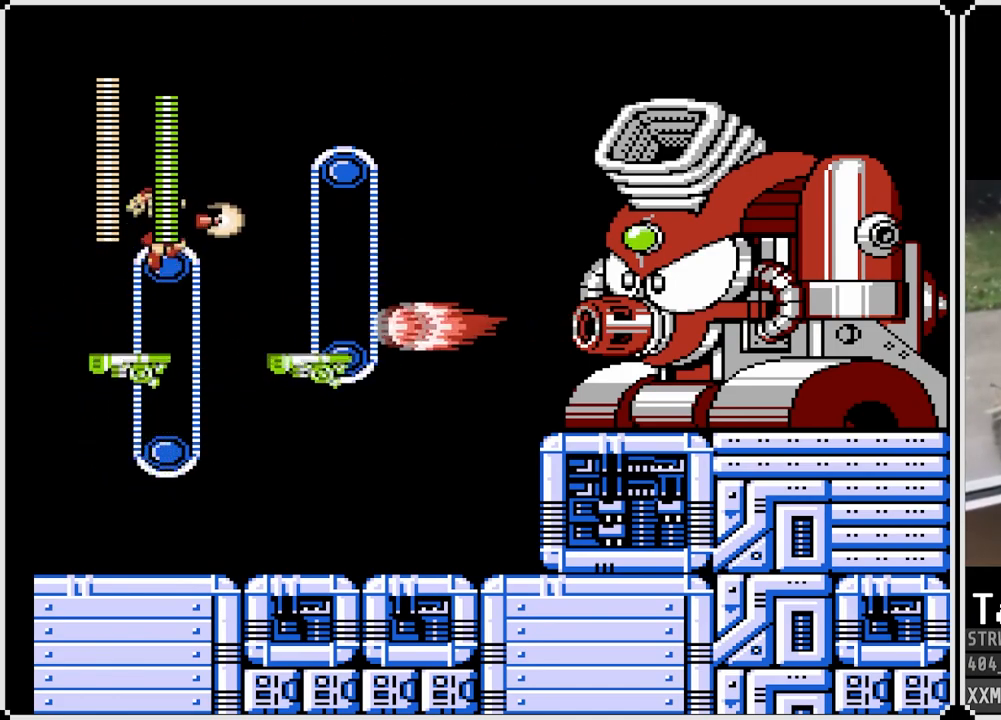
Gameplay with a controller (PlayStation layout); each line is a JSON object with the inputs held at the frame after it. "events" lists button and stick changes between this image and that frame as [ms after this image, input, new state], when the widget could be followed in between.
{"buttons": ["SQUARE"], "left_stick": "center", "right_stick": "center", "events": [[50, "SQUARE", "down"], [100, "DPAD_LEFT", "down"], [333, "DPAD_LEFT", "up"]]}
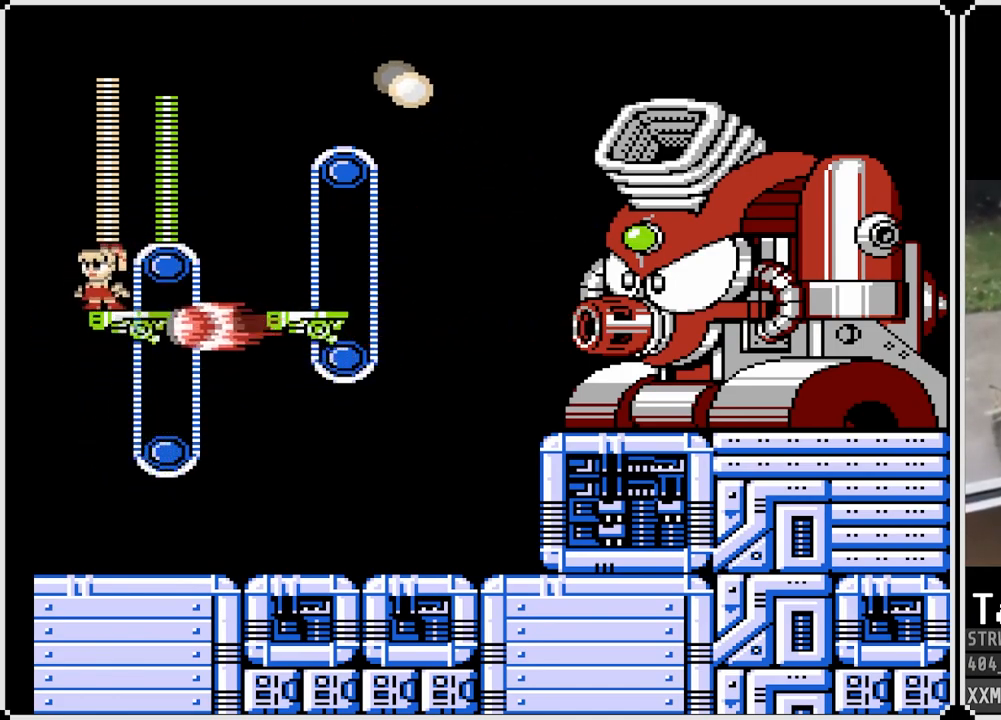
{"buttons": ["SQUARE"], "left_stick": "center", "right_stick": "center", "events": [[100, "CROSS", "down"], [183, "DPAD_RIGHT", "down"], [317, "CROSS", "up"], [383, "DPAD_RIGHT", "up"]]}
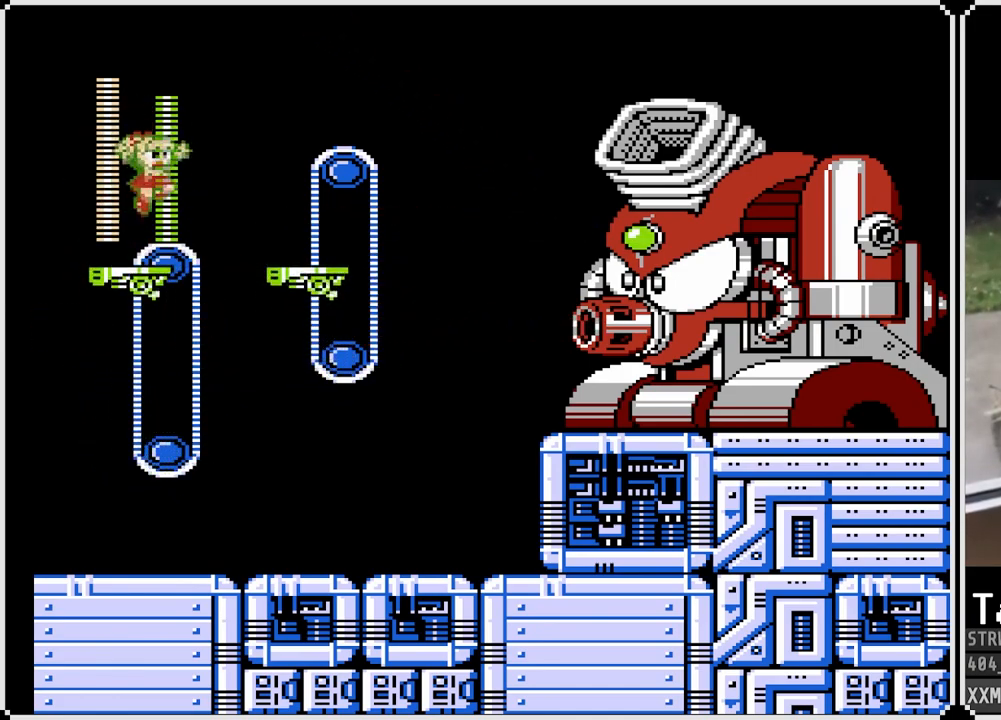
{"buttons": ["CROSS", "SQUARE", "DPAD_LEFT"], "left_stick": "center", "right_stick": "center", "events": [[450, "DPAD_LEFT", "down"], [483, "CROSS", "down"]]}
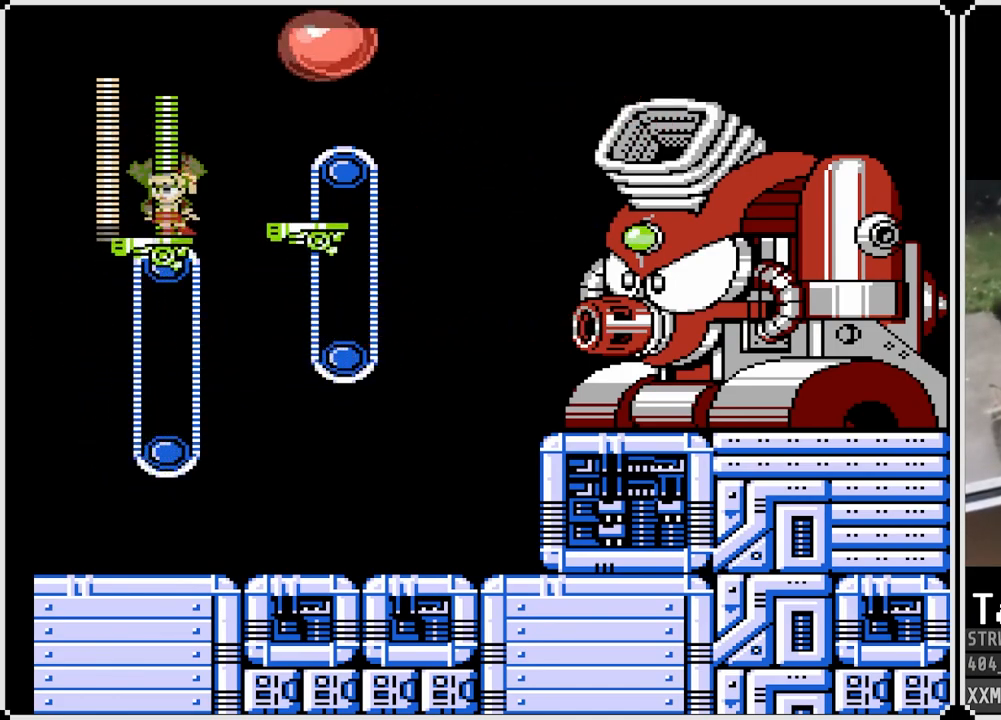
{"buttons": ["SQUARE", "DPAD_RIGHT"], "left_stick": "center", "right_stick": "center", "events": [[267, "DPAD_LEFT", "up"], [267, "DPAD_RIGHT", "down"], [500, "CROSS", "up"]]}
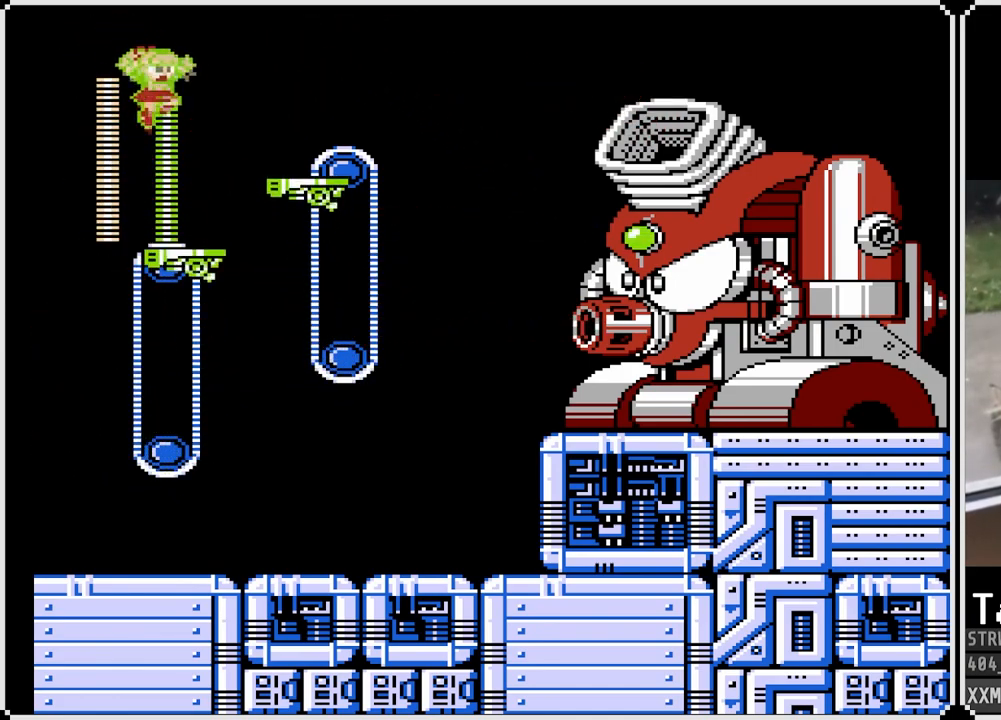
{"buttons": ["SQUARE"], "left_stick": "center", "right_stick": "center", "events": [[217, "DPAD_RIGHT", "up"]]}
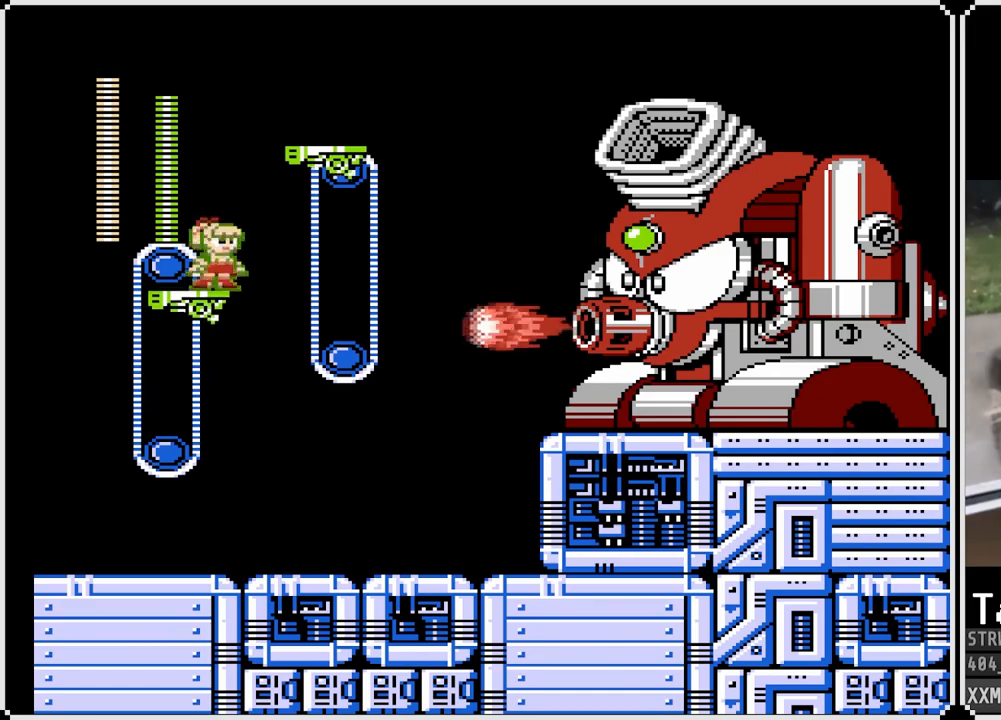
{"buttons": ["CROSS", "SQUARE"], "left_stick": "center", "right_stick": "center", "events": [[317, "CROSS", "down"]]}
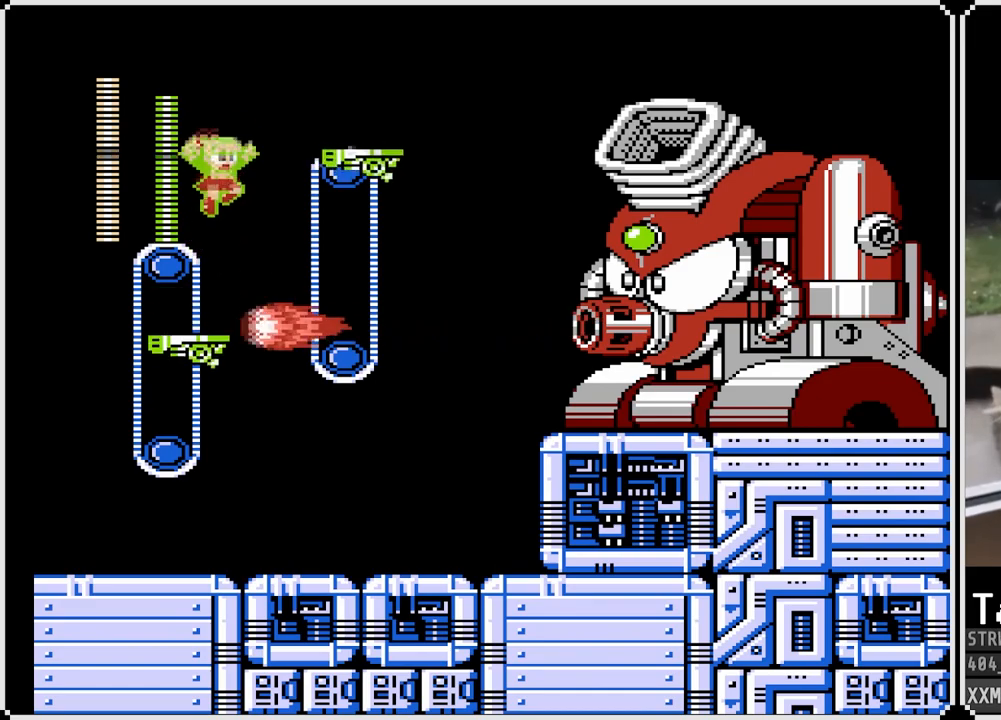
{"buttons": [], "left_stick": "center", "right_stick": "center", "events": [[400, "CROSS", "up"], [417, "SQUARE", "up"]]}
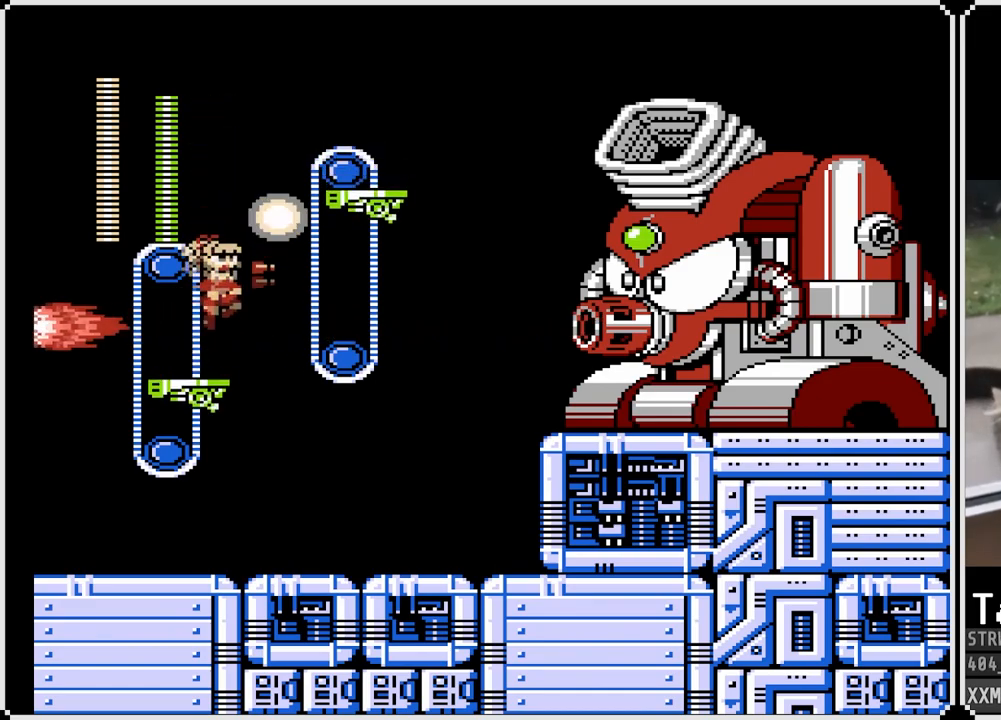
{"buttons": ["SQUARE", "DPAD_LEFT"], "left_stick": "center", "right_stick": "center", "events": [[250, "SQUARE", "down"], [333, "DPAD_LEFT", "down"]]}
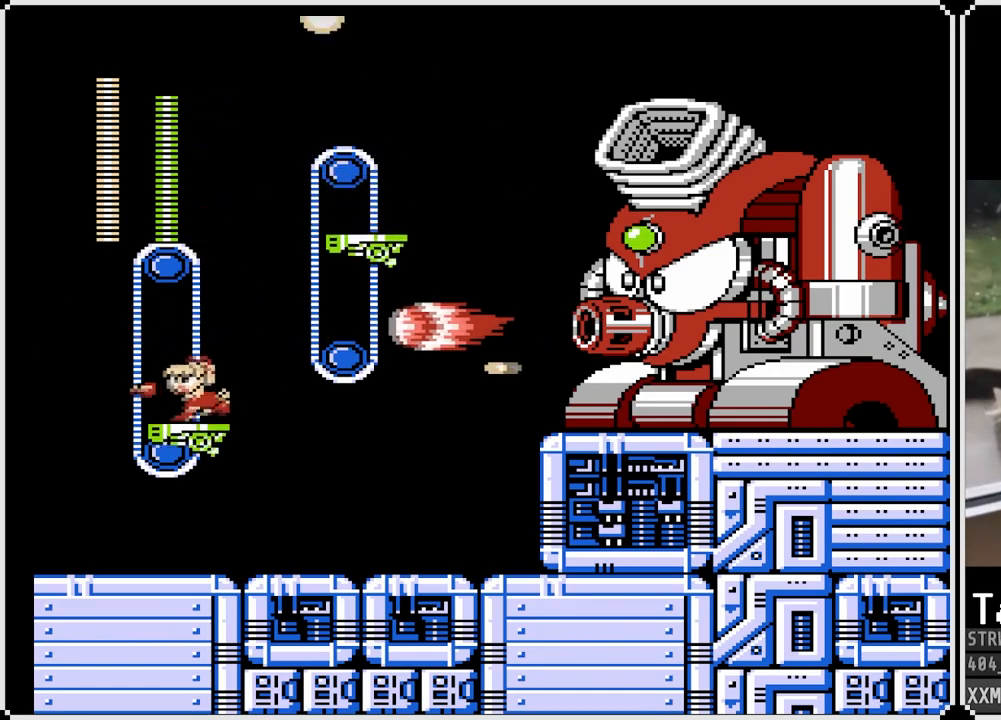
{"buttons": ["CROSS", "SQUARE", "DPAD_RIGHT"], "left_stick": "center", "right_stick": "center", "events": [[183, "CROSS", "down"], [283, "DPAD_LEFT", "up"], [317, "DPAD_RIGHT", "down"]]}
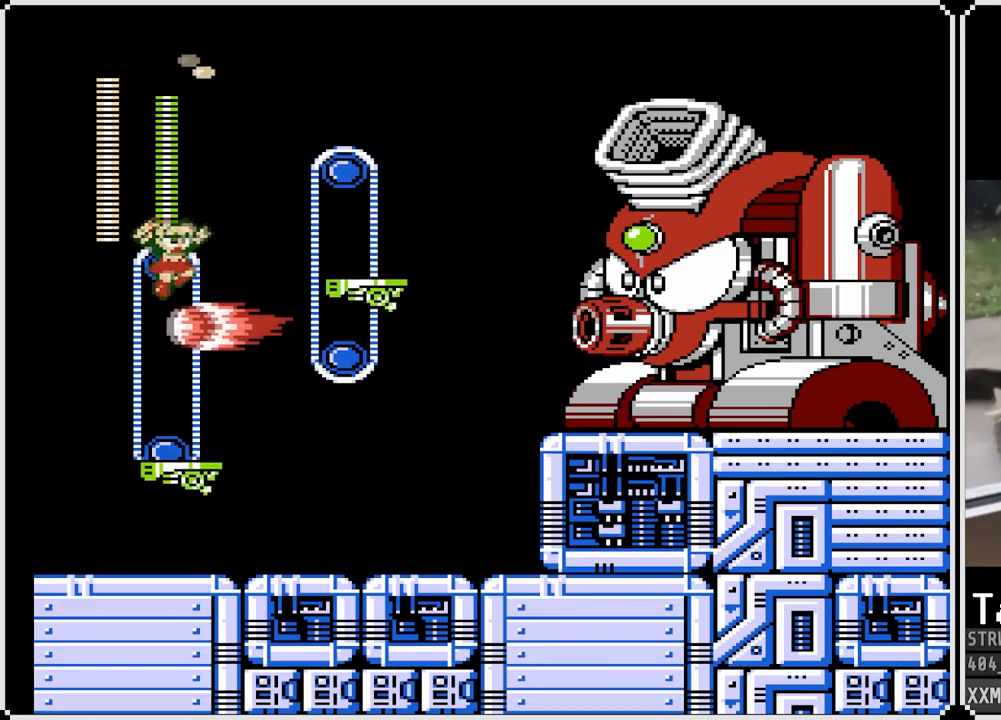
{"buttons": ["SQUARE", "DPAD_LEFT"], "left_stick": "center", "right_stick": "center", "events": [[217, "CROSS", "up"], [217, "DPAD_RIGHT", "up"], [283, "DPAD_LEFT", "down"]]}
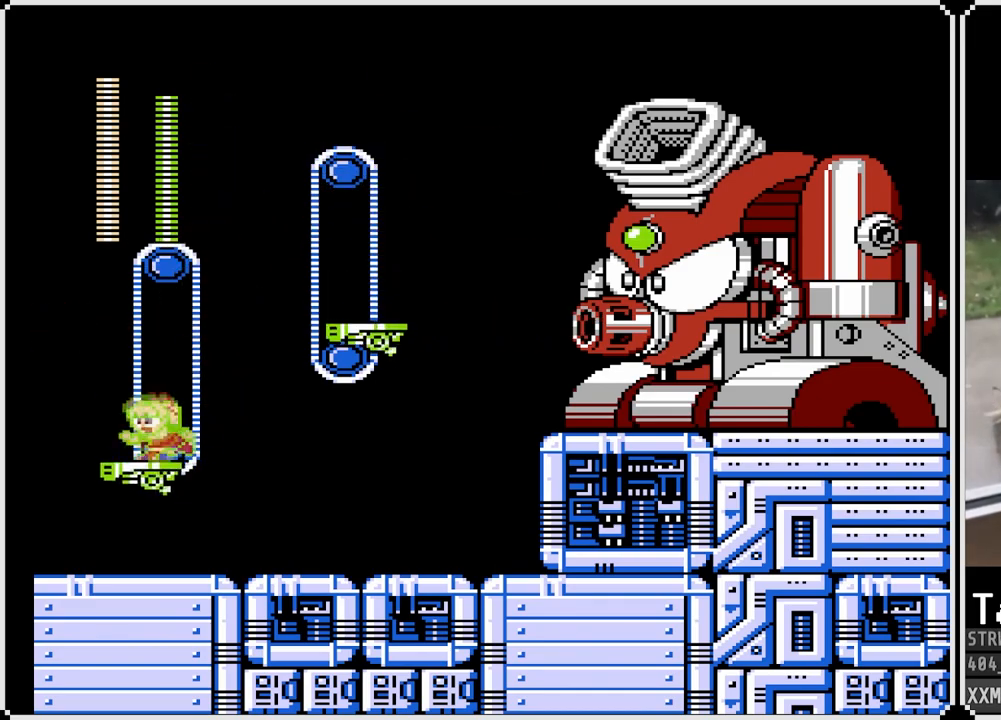
{"buttons": ["SQUARE", "DPAD_LEFT"], "left_stick": "center", "right_stick": "center", "events": [[100, "DPAD_LEFT", "up"], [333, "DPAD_RIGHT", "down"], [400, "DPAD_RIGHT", "up"], [417, "DPAD_LEFT", "down"]]}
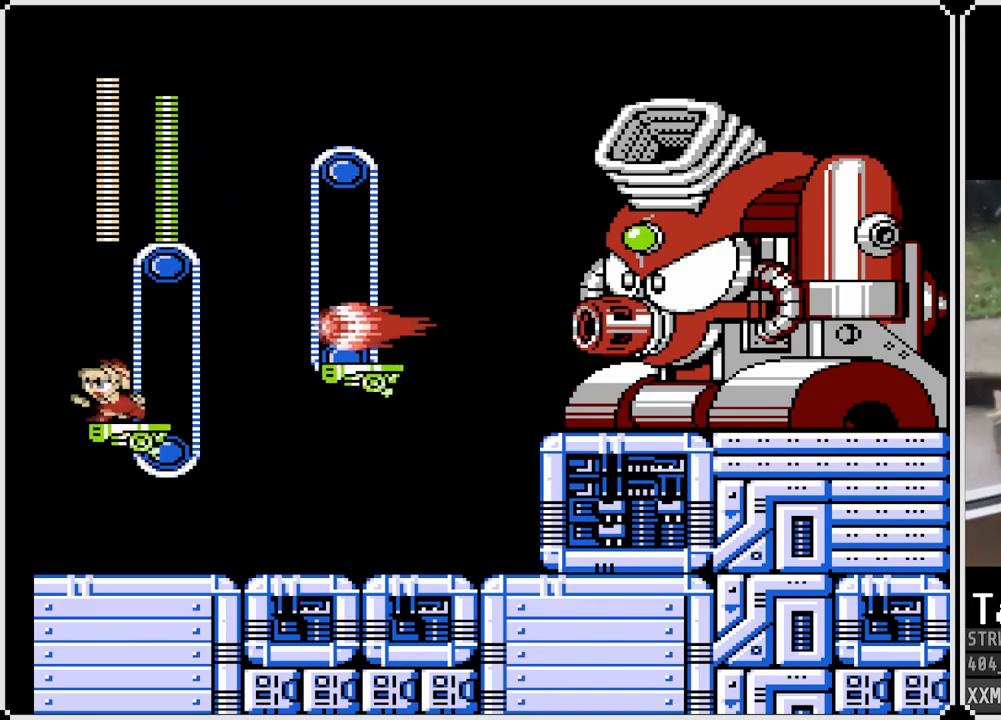
{"buttons": ["CROSS", "SQUARE", "DPAD_RIGHT"], "left_stick": "center", "right_stick": "center", "events": [[100, "CROSS", "down"], [100, "DPAD_LEFT", "up"], [233, "DPAD_RIGHT", "down"]]}
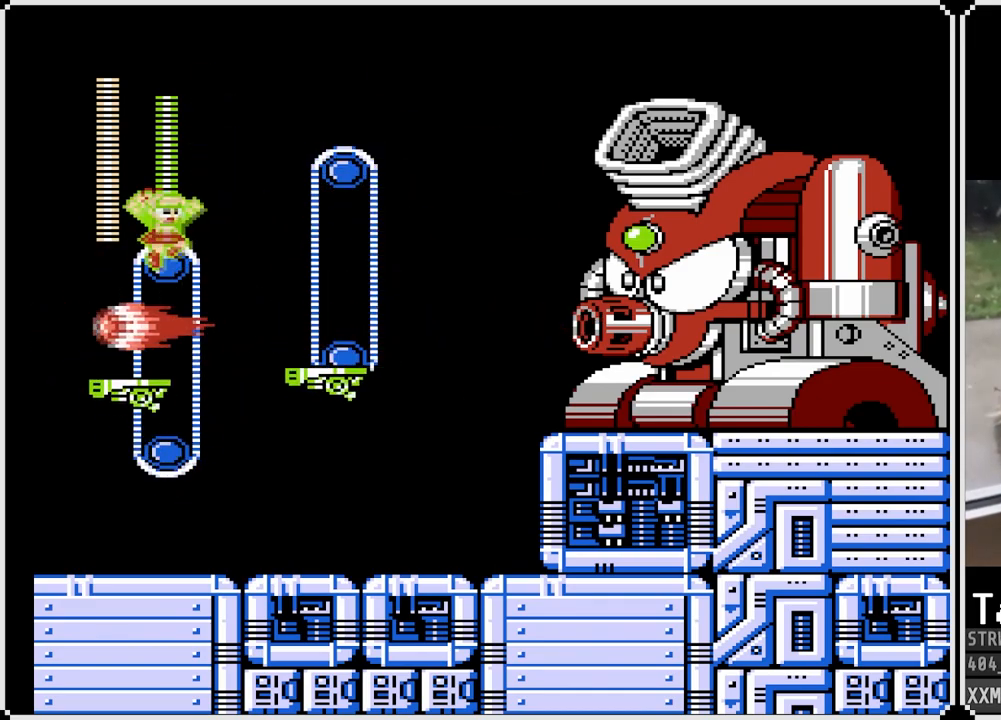
{"buttons": [], "left_stick": "center", "right_stick": "center", "events": [[17, "DPAD_RIGHT", "up"], [67, "CROSS", "up"], [367, "CROSS", "down"], [450, "CROSS", "up"], [467, "SQUARE", "up"]]}
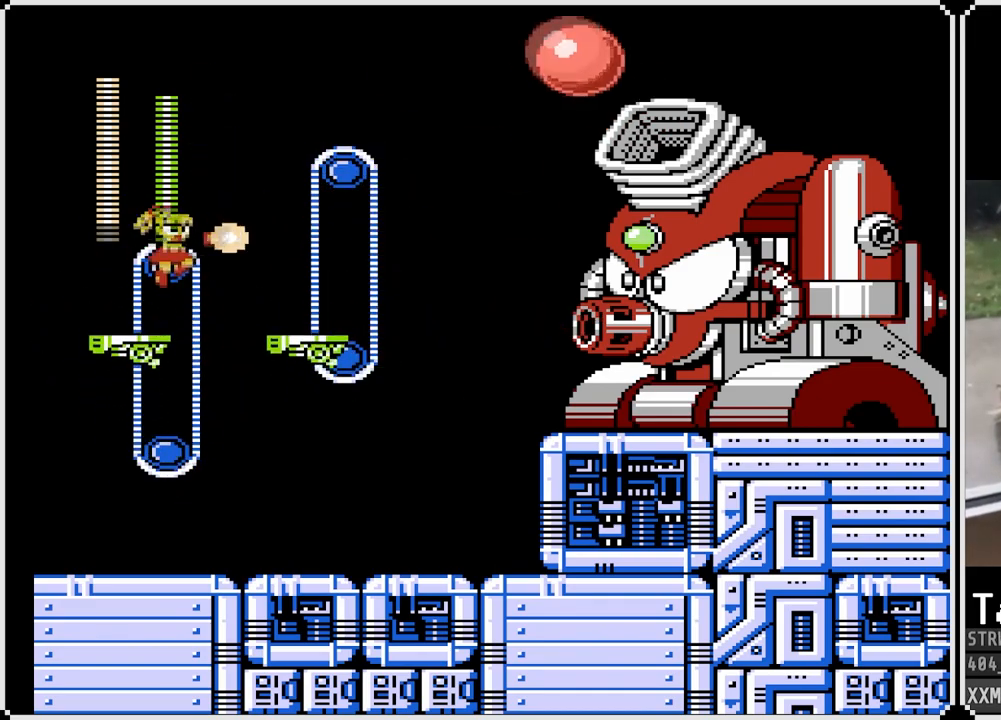
{"buttons": ["CROSS", "SQUARE", "DPAD_LEFT"], "left_stick": "center", "right_stick": "center", "events": [[167, "DPAD_LEFT", "down"], [167, "SQUARE", "down"], [383, "CROSS", "down"]]}
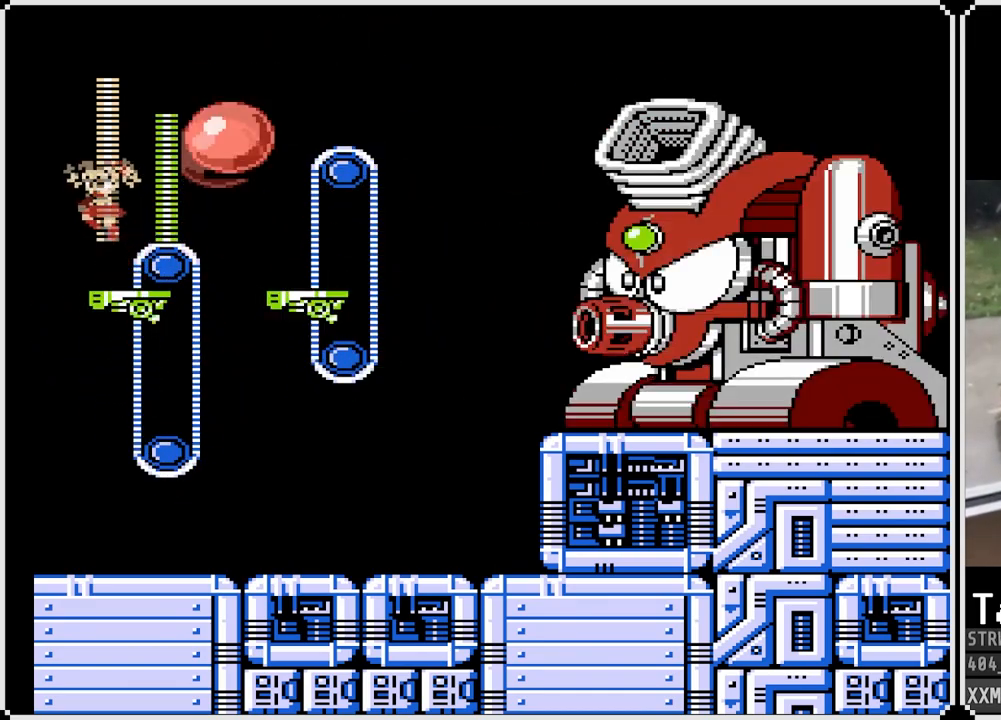
{"buttons": ["SQUARE"], "left_stick": "center", "right_stick": "center", "events": [[167, "DPAD_LEFT", "up"], [167, "DPAD_RIGHT", "down"], [267, "CROSS", "up"], [450, "DPAD_RIGHT", "up"]]}
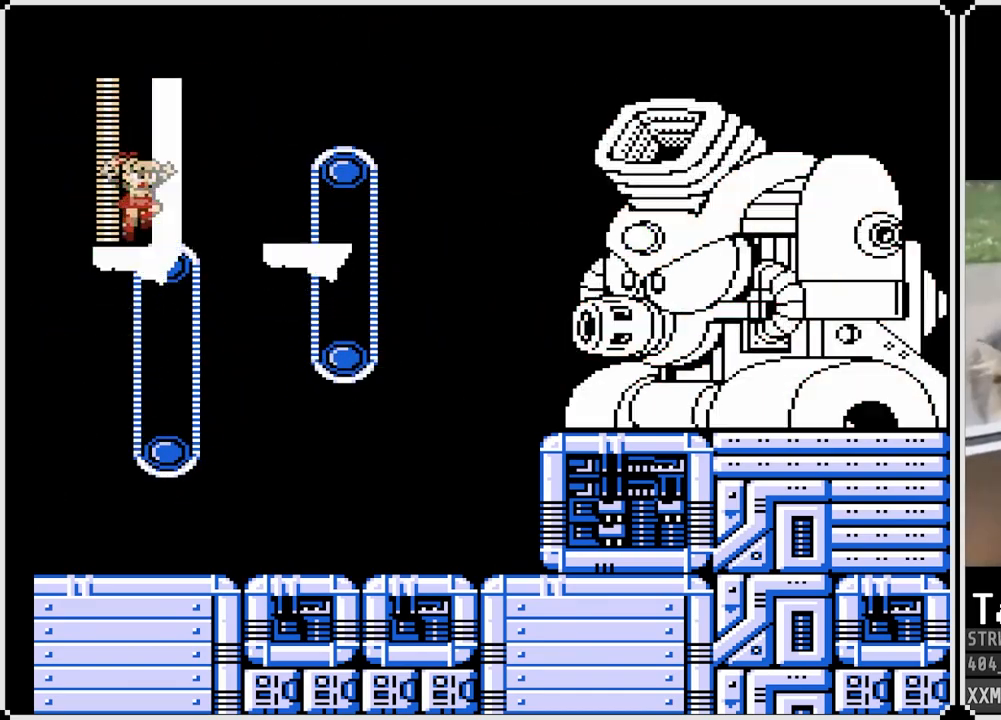
{"buttons": ["SQUARE"], "left_stick": "center", "right_stick": "center", "events": []}
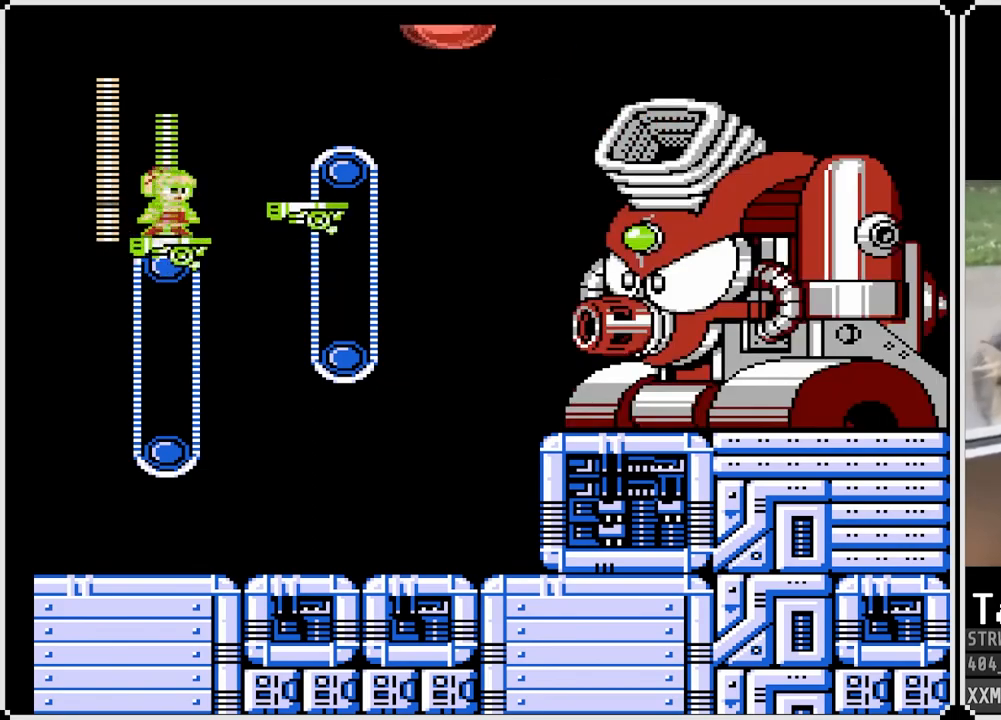
{"buttons": ["CROSS", "SQUARE", "DPAD_RIGHT"], "left_stick": "center", "right_stick": "center", "events": [[83, "DPAD_LEFT", "down"], [117, "CROSS", "down"], [400, "DPAD_LEFT", "up"], [400, "DPAD_RIGHT", "down"]]}
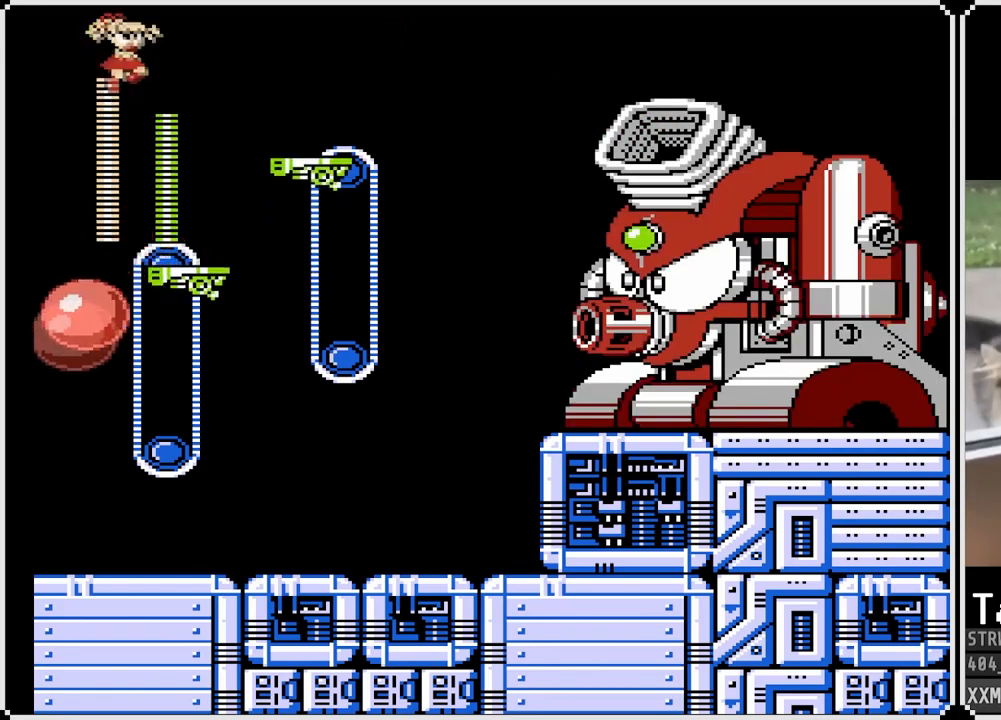
{"buttons": ["SQUARE"], "left_stick": "center", "right_stick": "center", "events": [[117, "CROSS", "up"], [200, "DPAD_RIGHT", "up"]]}
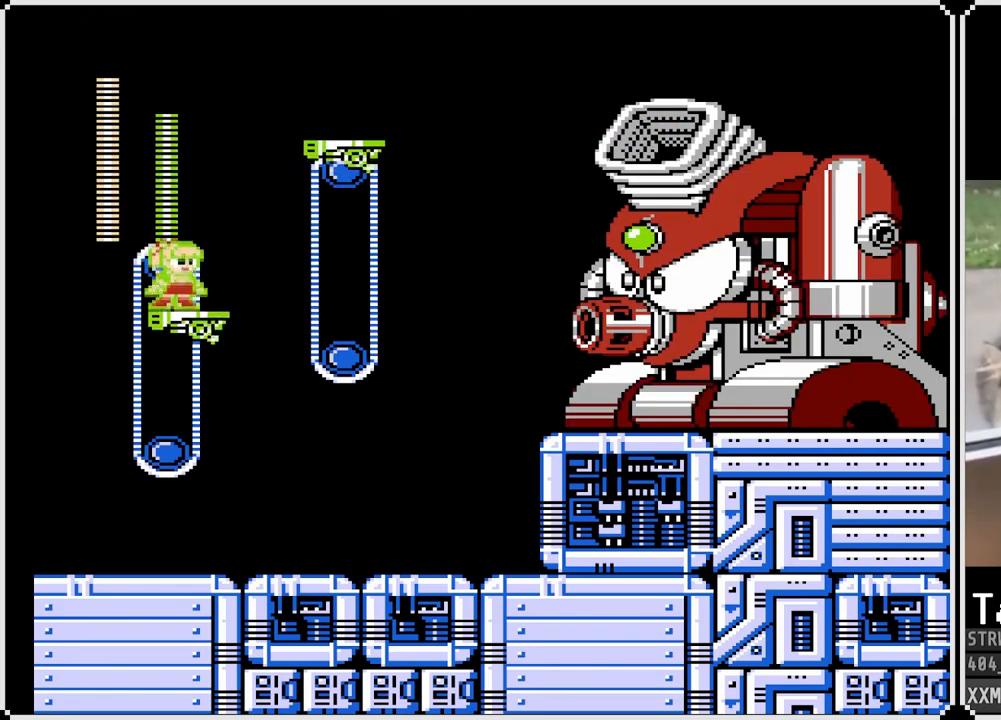
{"buttons": ["SQUARE", "DPAD_LEFT"], "left_stick": "center", "right_stick": "center", "events": [[50, "CROSS", "down"], [150, "CROSS", "up"], [150, "SQUARE", "up"], [367, "SQUARE", "down"], [417, "DPAD_LEFT", "down"]]}
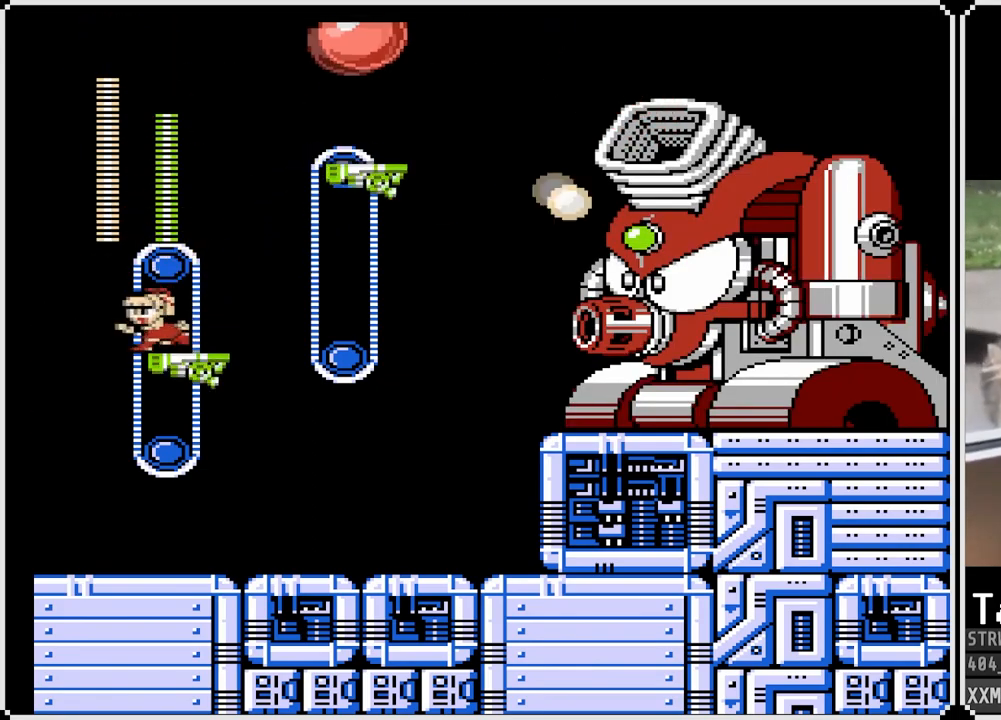
{"buttons": ["SQUARE"], "left_stick": "center", "right_stick": "center", "events": [[50, "DPAD_RIGHT", "down"], [67, "DPAD_LEFT", "up"], [450, "DPAD_RIGHT", "up"]]}
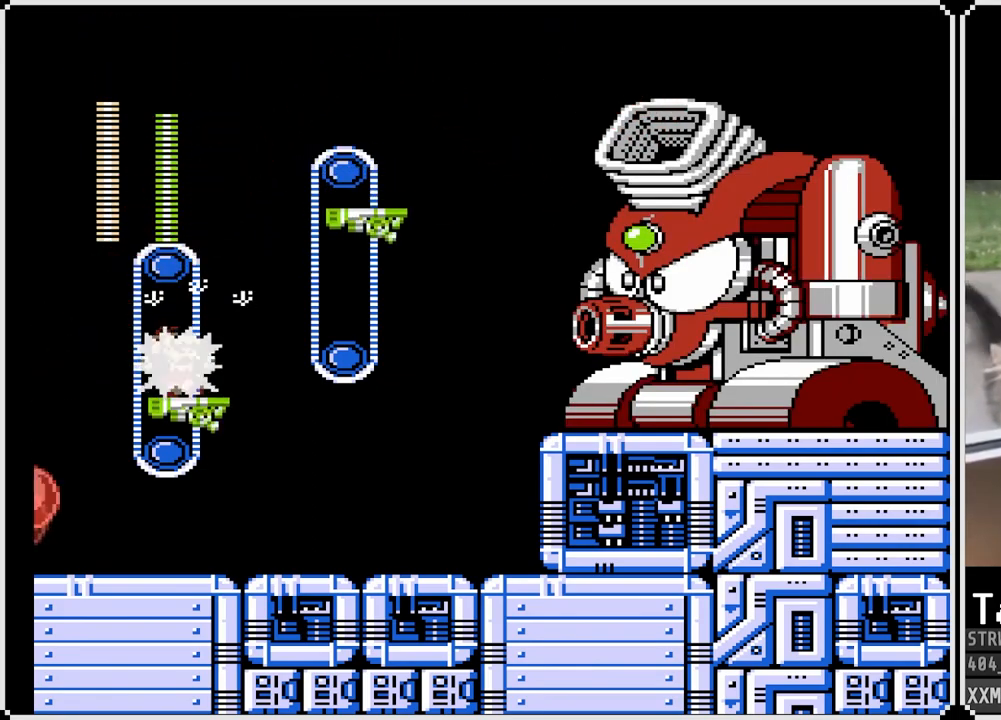
{"buttons": ["SQUARE"], "left_stick": "center", "right_stick": "center", "events": [[17, "DPAD_LEFT", "down"], [133, "DPAD_LEFT", "up"], [283, "DPAD_RIGHT", "down"], [450, "DPAD_RIGHT", "up"]]}
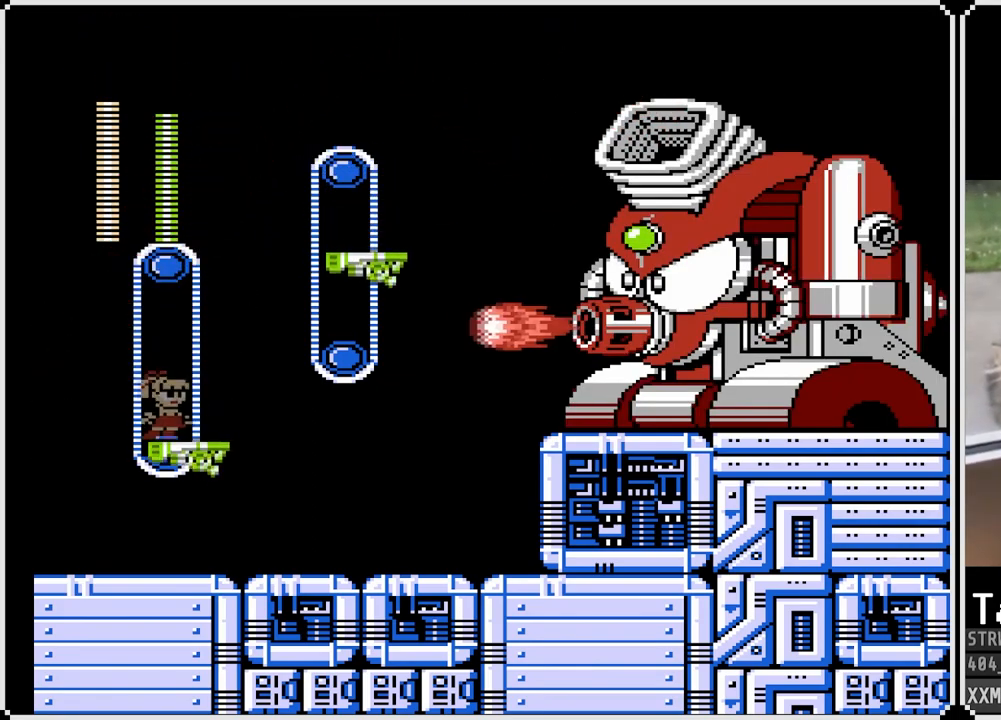
{"buttons": ["CROSS", "SQUARE", "DPAD_RIGHT"], "left_stick": "center", "right_stick": "center", "events": [[317, "CROSS", "down"], [483, "DPAD_RIGHT", "down"]]}
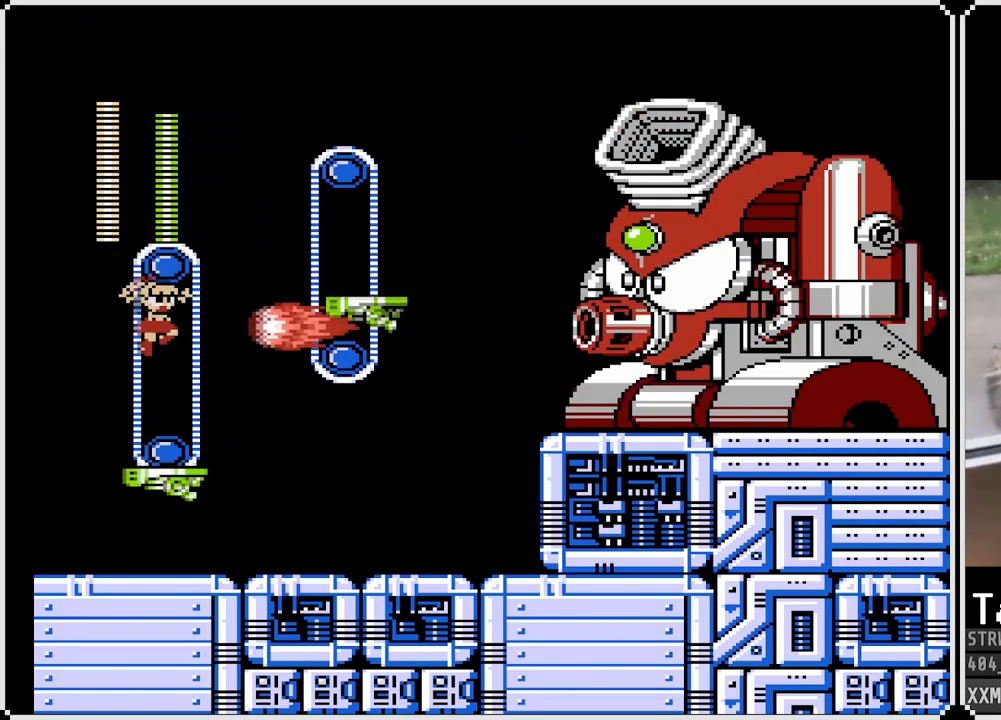
{"buttons": ["SQUARE"], "left_stick": "center", "right_stick": "center", "events": [[50, "DPAD_DOWN", "down"], [50, "DPAD_RIGHT", "up"], [67, "CROSS", "up"], [67, "DPAD_LEFT", "down"], [100, "DPAD_DOWN", "up"], [150, "DPAD_DOWN", "down"], [383, "DPAD_LEFT", "up"], [400, "DPAD_DOWN", "up"]]}
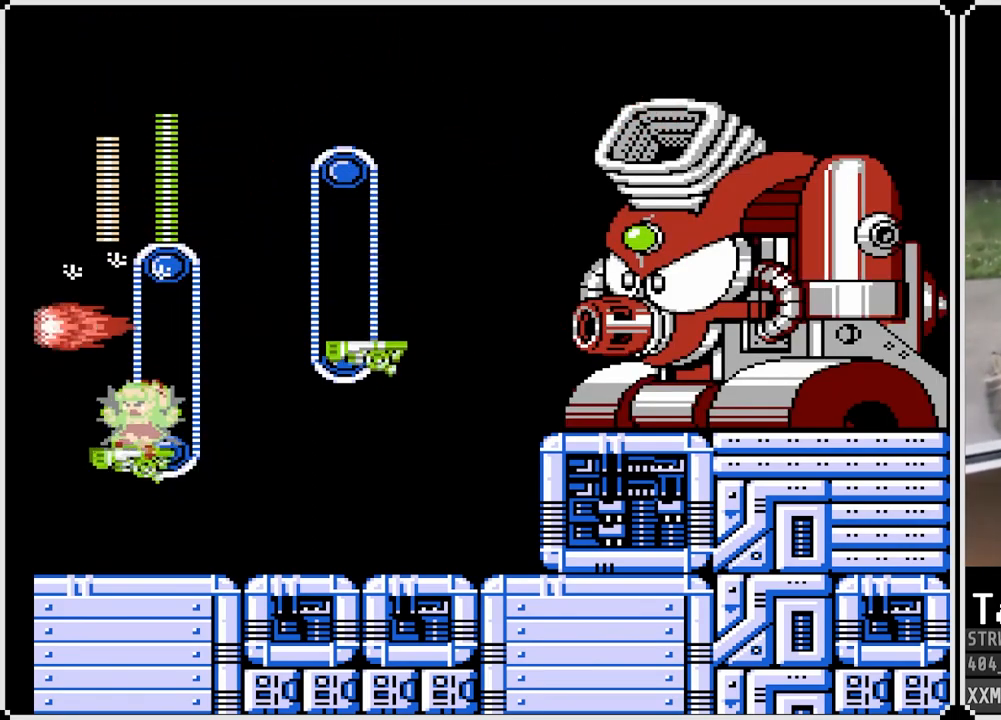
{"buttons": ["SQUARE", "DPAD_LEFT"], "left_stick": "center", "right_stick": "center", "events": [[150, "DPAD_LEFT", "down"]]}
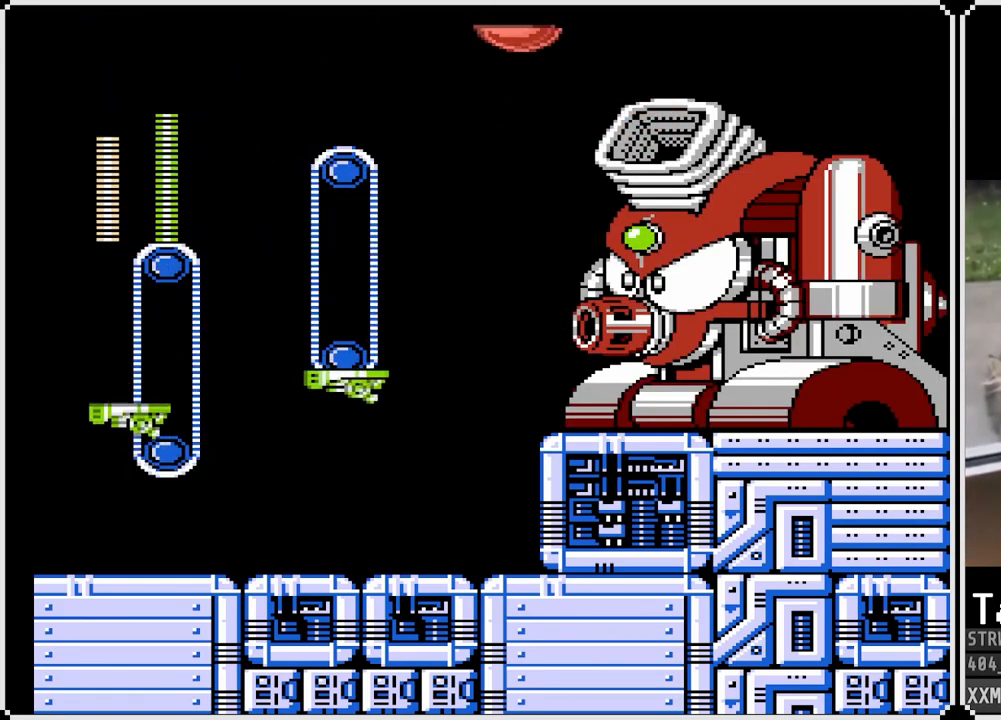
{"buttons": ["SQUARE"], "left_stick": "center", "right_stick": "center", "events": [[100, "DPAD_LEFT", "up"], [100, "DPAD_RIGHT", "down"], [250, "CROSS", "down"], [267, "DPAD_RIGHT", "up"], [383, "CROSS", "up"], [383, "SQUARE", "up"], [500, "SQUARE", "down"]]}
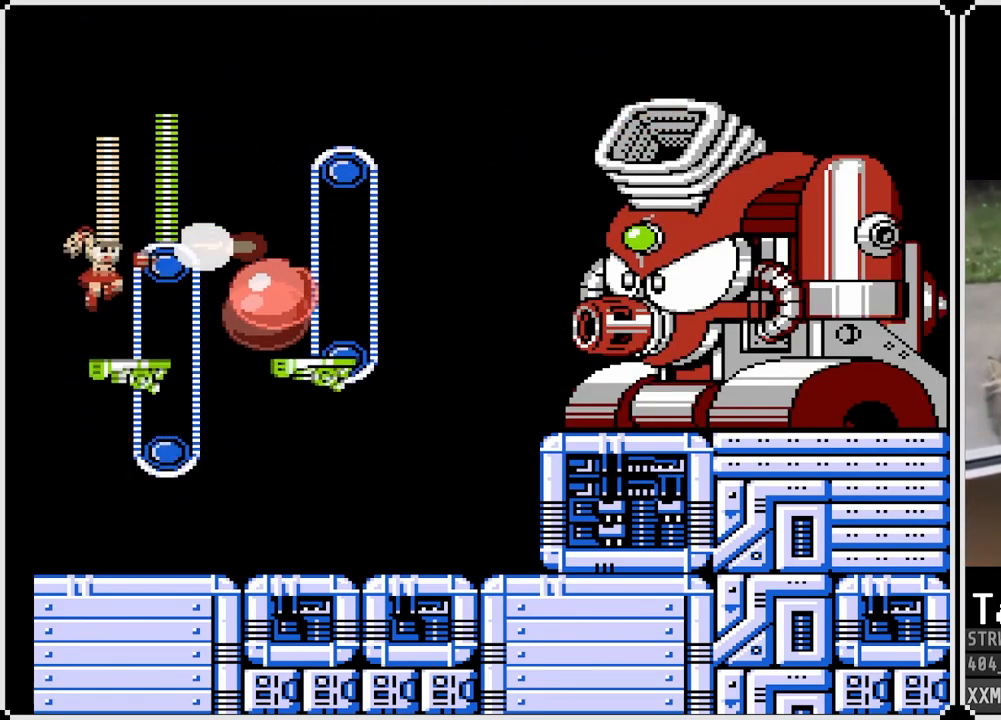
{"buttons": ["SQUARE"], "left_stick": "center", "right_stick": "center", "events": []}
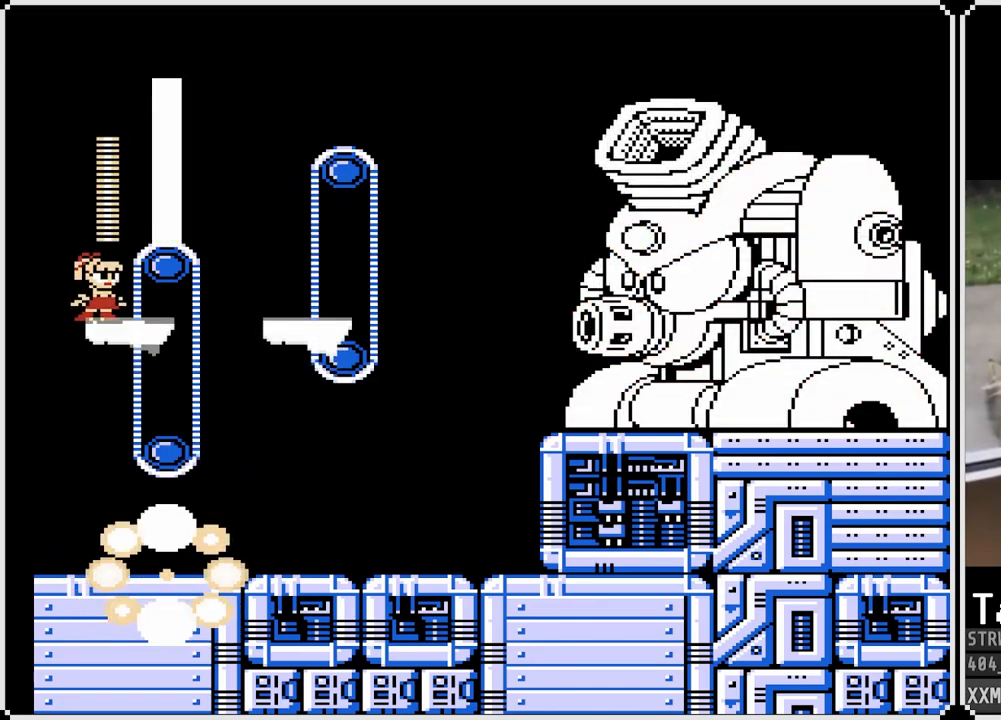
{"buttons": ["SQUARE", "DPAD_LEFT"], "left_stick": "center", "right_stick": "center", "events": [[33, "DPAD_RIGHT", "down"], [183, "DPAD_RIGHT", "up"], [467, "DPAD_LEFT", "down"]]}
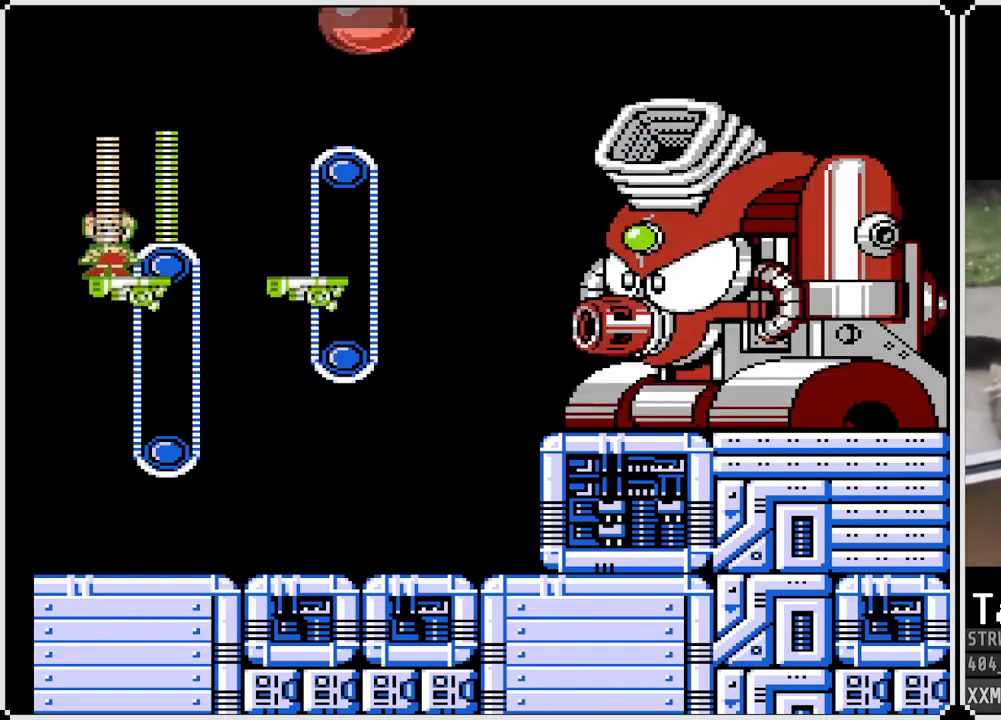
{"buttons": ["SQUARE", "DPAD_RIGHT"], "left_stick": "center", "right_stick": "center", "events": [[83, "CROSS", "down"], [150, "DPAD_LEFT", "up"], [367, "DPAD_RIGHT", "down"], [450, "CROSS", "up"]]}
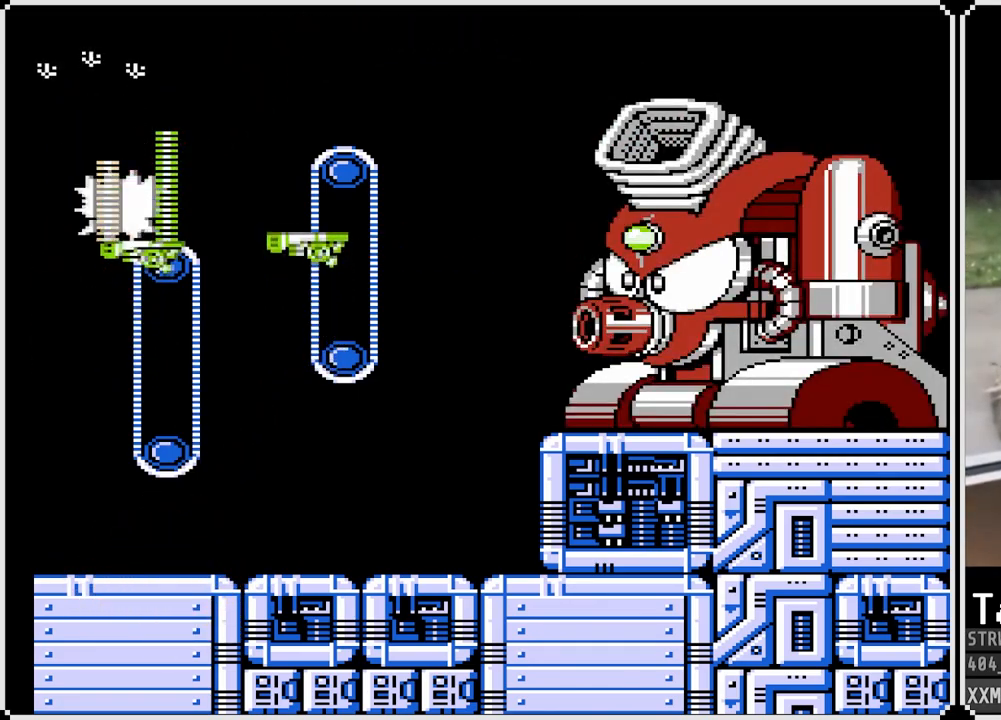
{"buttons": ["SQUARE"], "left_stick": "center", "right_stick": "center", "events": [[283, "DPAD_RIGHT", "up"]]}